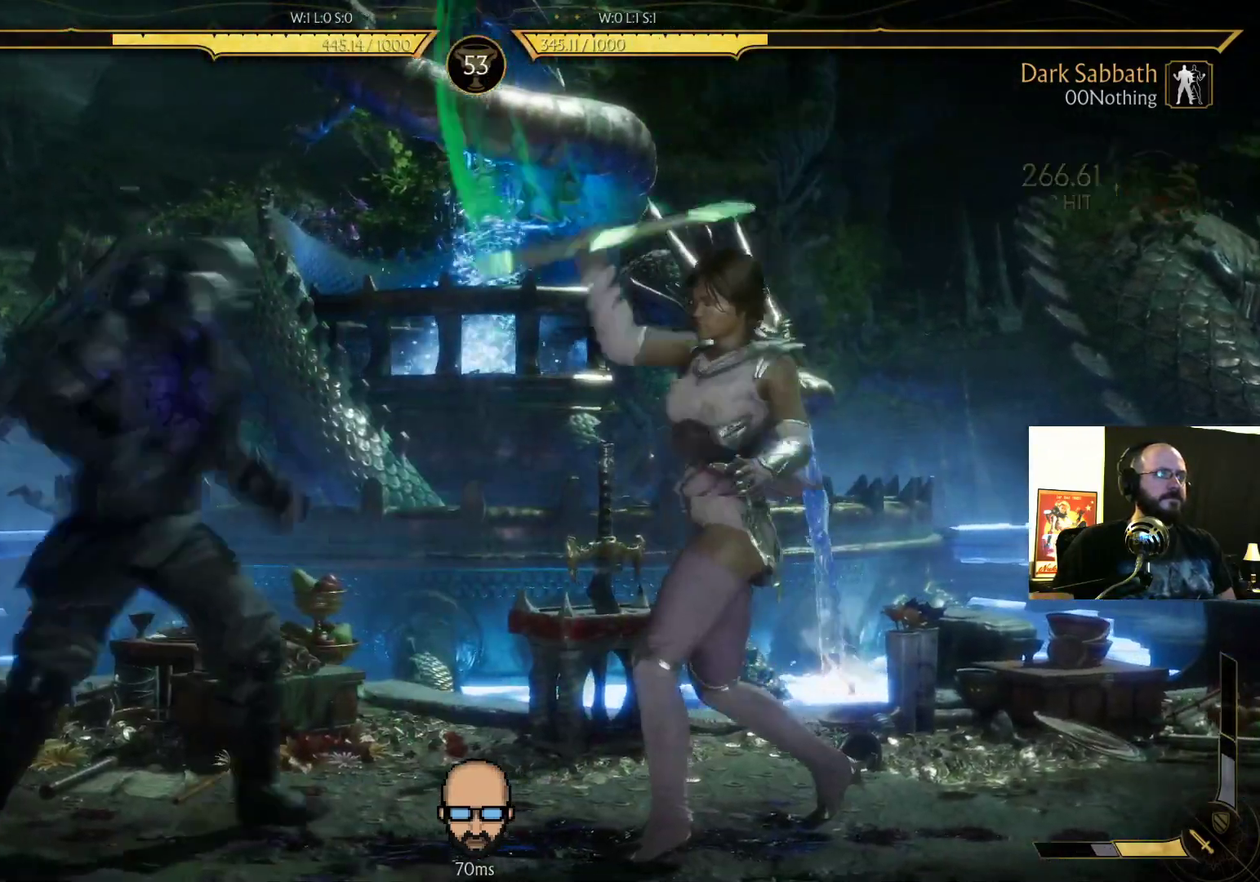
Gameplay with a controller (PlayStation layout); each line is a JSON object with the inputs held at the frame after it. "events" lists button and stick changes between this image and that frame as [ms after this image, input, new state], when the widget could be followed in between. Not read: L3 R3 left_stick right_stick.
{"buttons": ["R2", "DPAD_RIGHT"], "events": [[200, "L1", "down"], [333, "L1", "up"], [433, "R2", "down"]]}
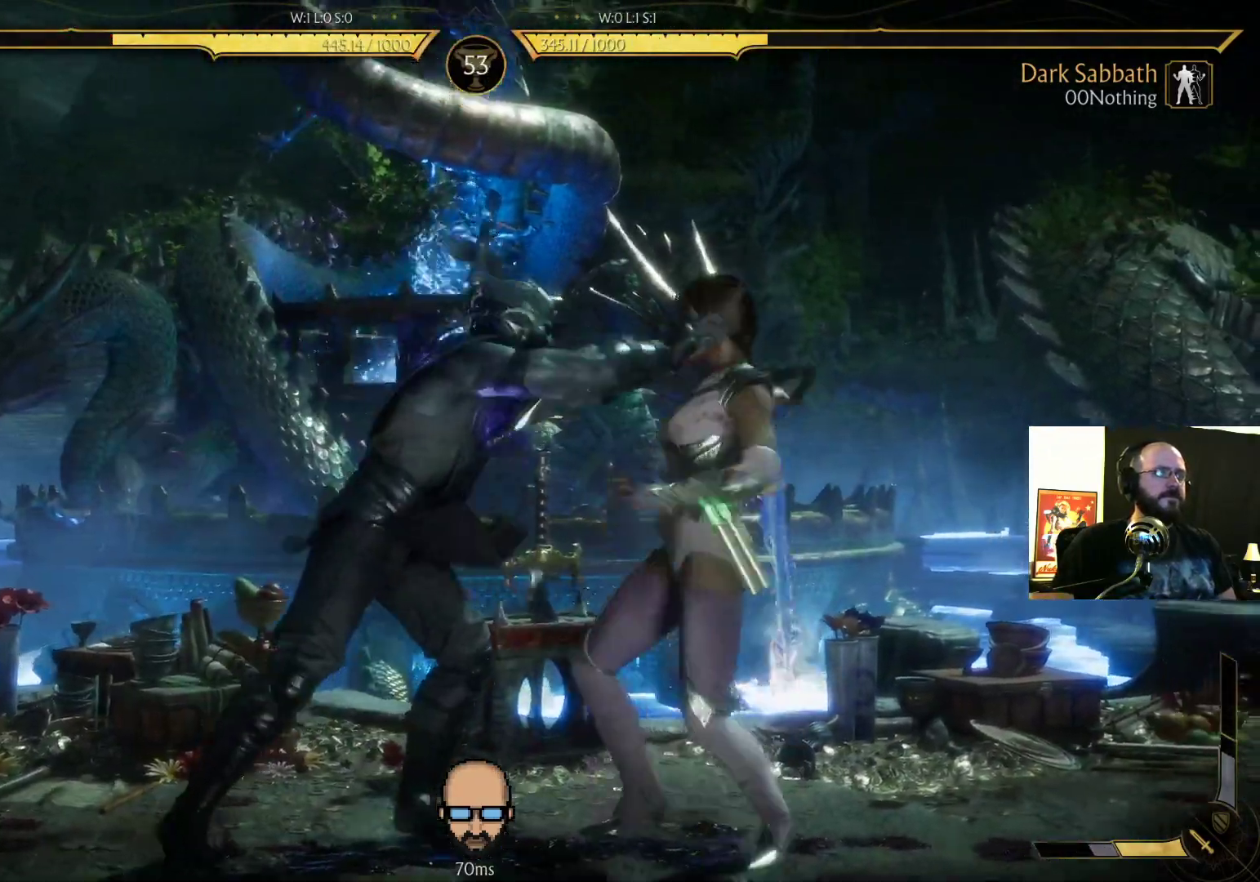
{"buttons": ["R2"], "events": [[67, "L2", "down"], [133, "DPAD_RIGHT", "up"], [133, "L2", "up"]]}
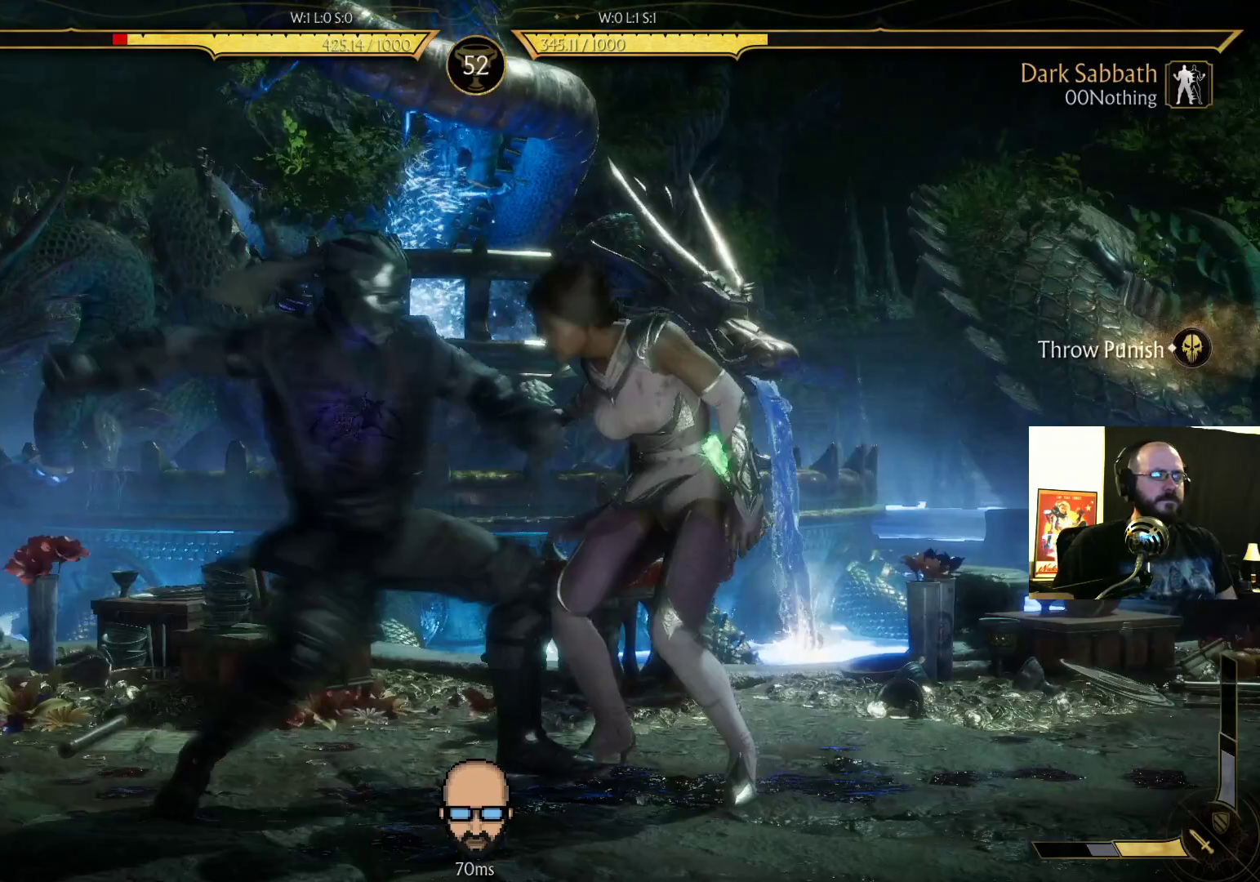
{"buttons": ["R2"], "events": []}
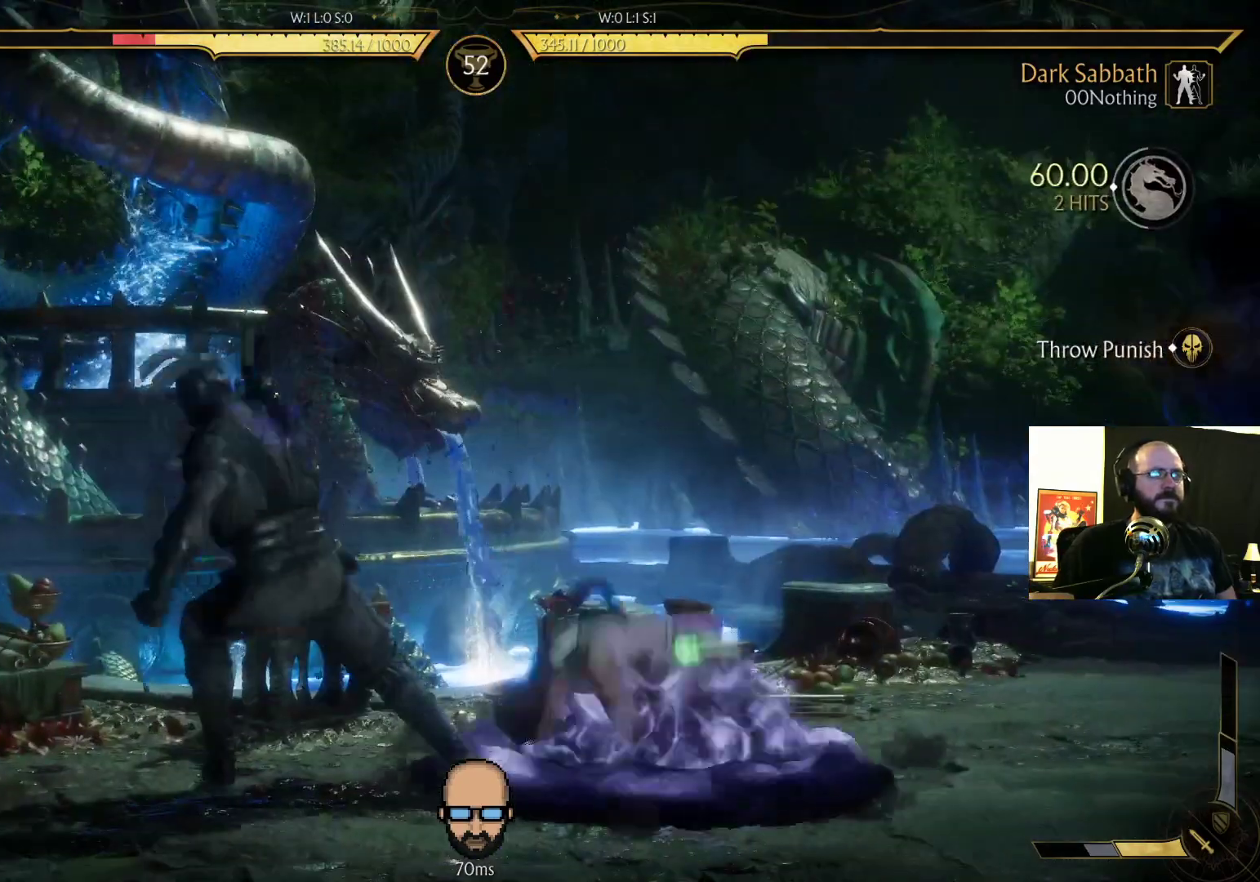
{"buttons": ["R2"], "events": []}
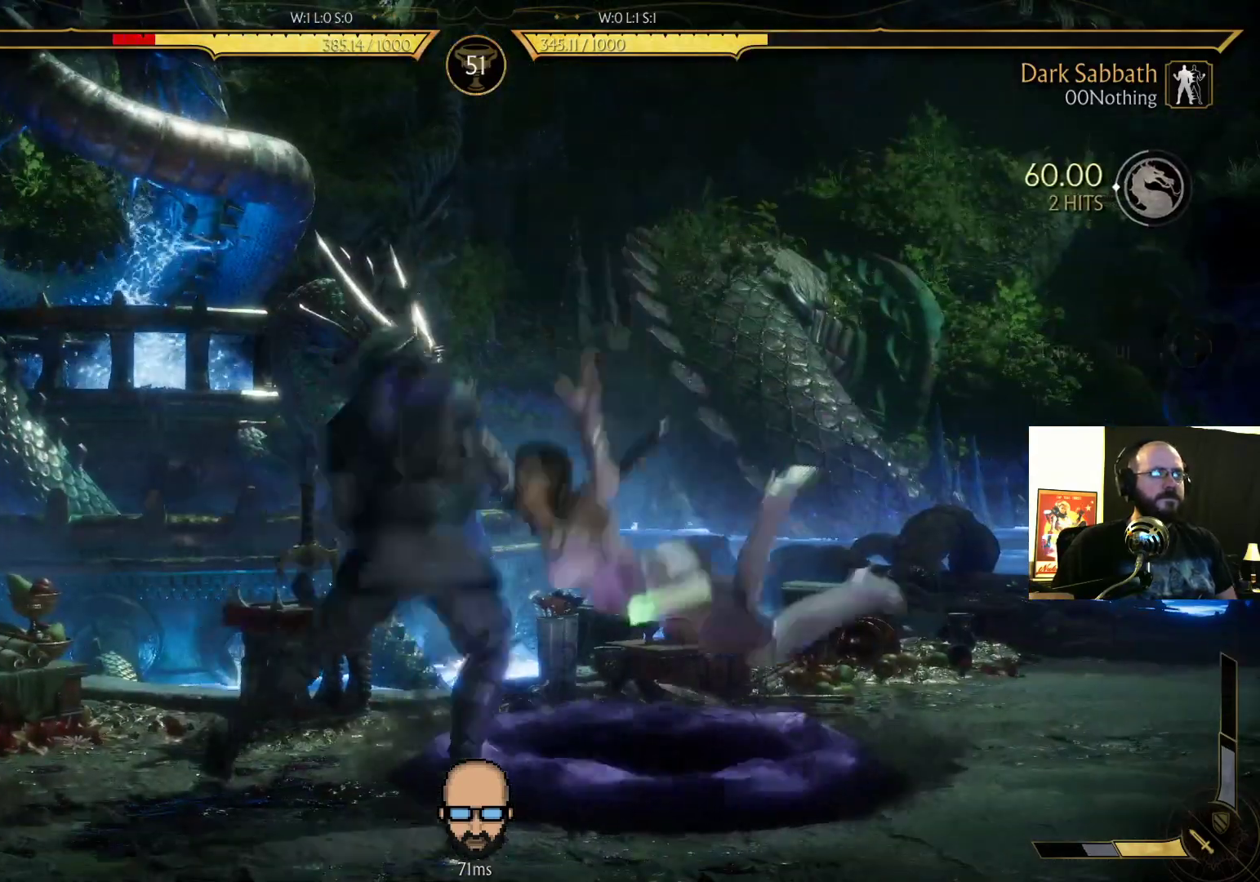
{"buttons": ["R2"], "events": []}
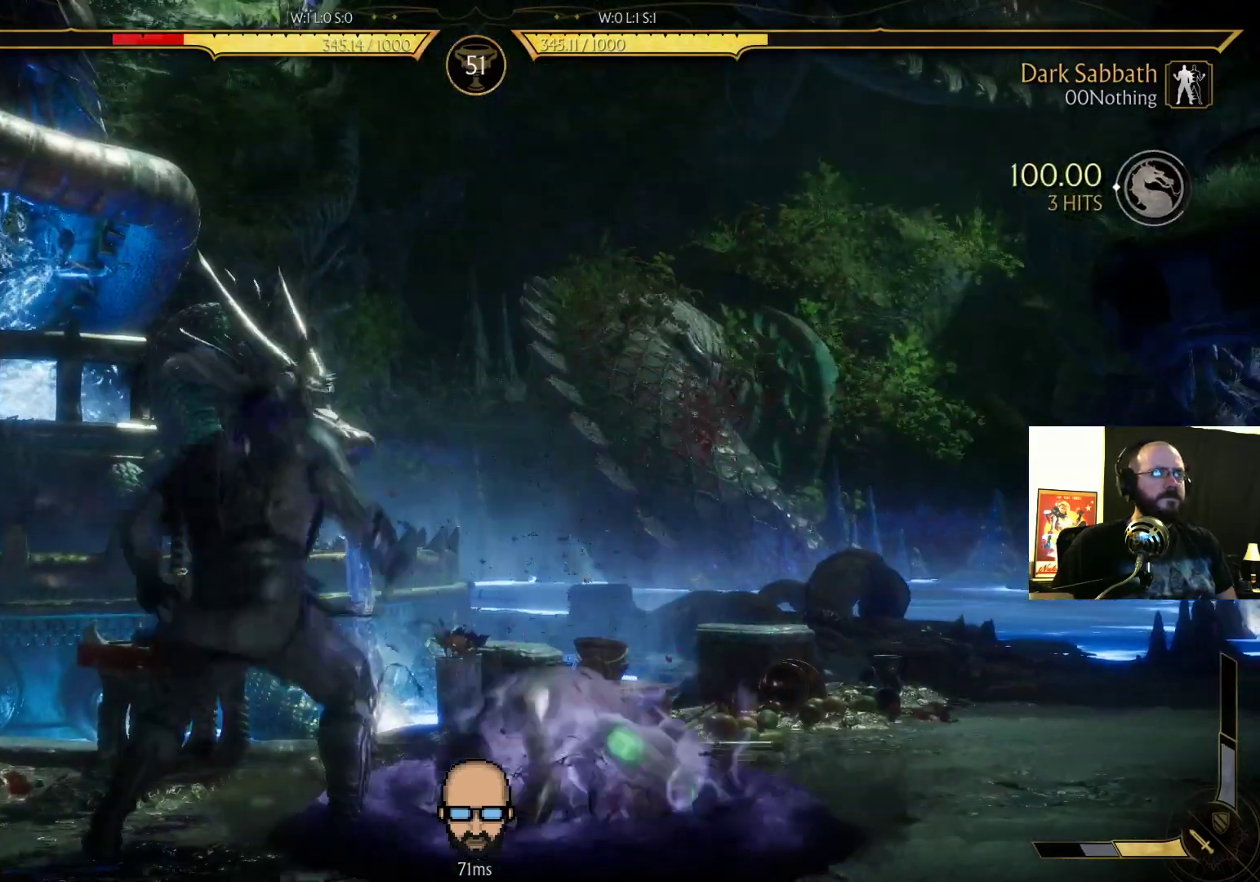
{"buttons": ["R2", "DPAD_RIGHT"], "events": [[67, "DPAD_RIGHT", "down"], [100, "DPAD_DOWN", "down"], [367, "DPAD_DOWN", "up"]]}
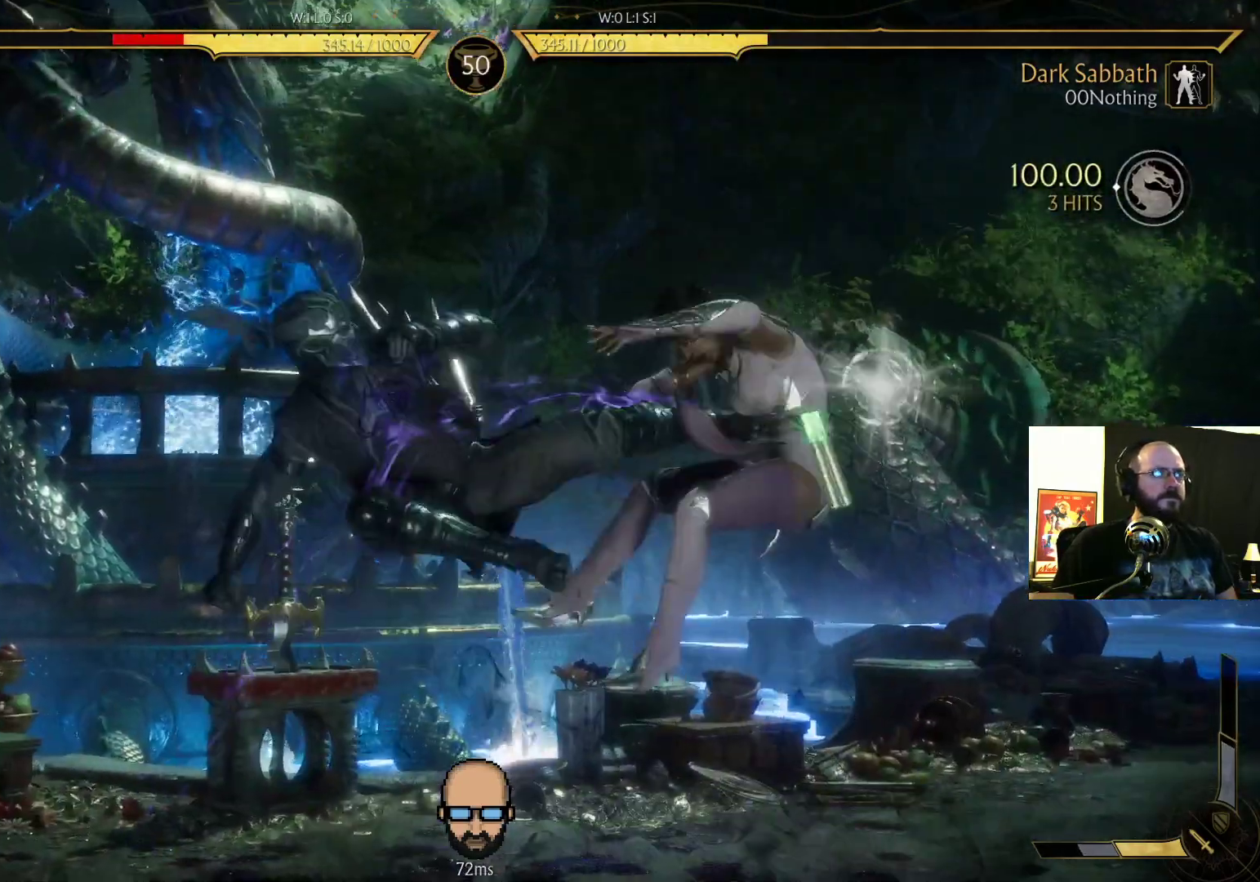
{"buttons": ["L1", "L2"], "events": [[233, "DPAD_RIGHT", "up"], [367, "R2", "up"], [500, "L1", "down"], [500, "L2", "down"]]}
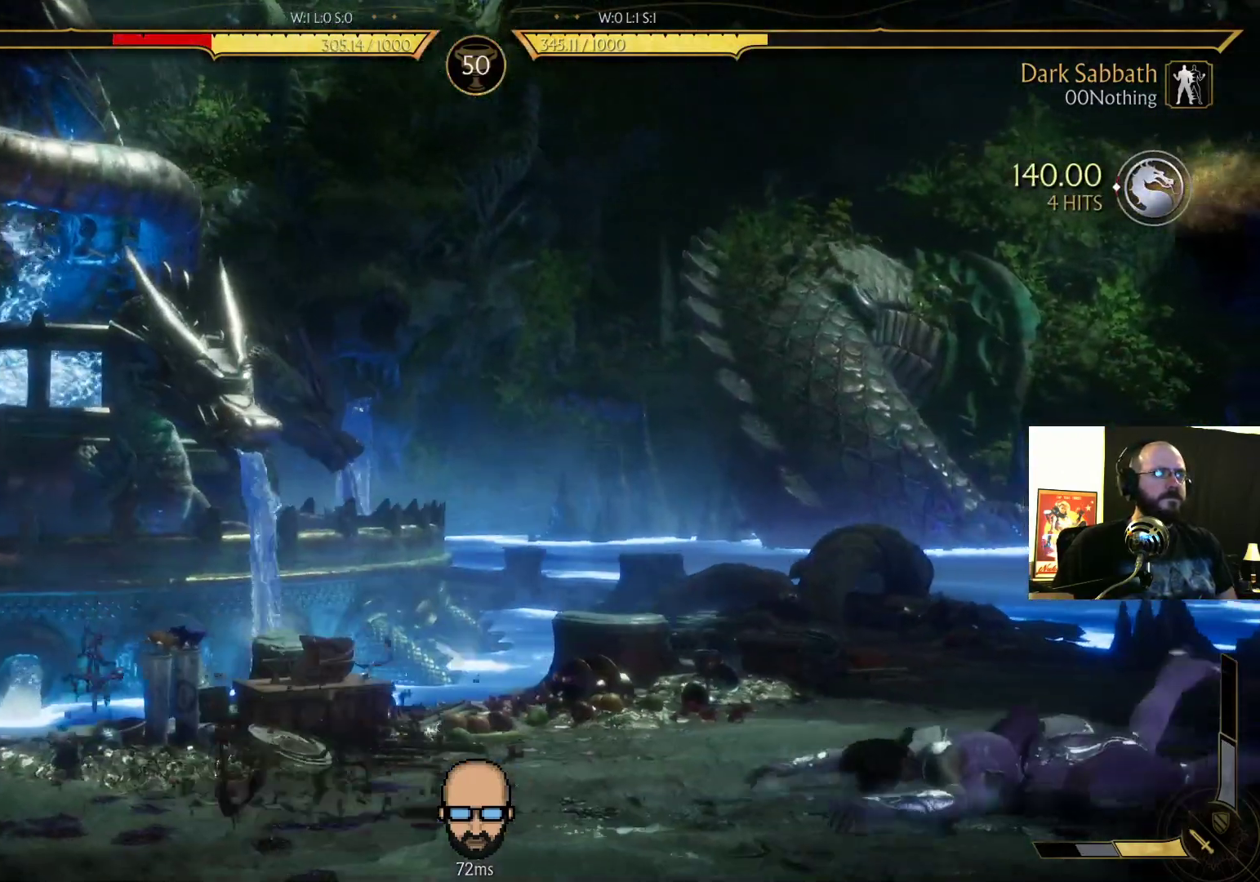
{"buttons": [], "events": [[33, "L1", "up"], [33, "L2", "up"], [100, "DPAD_LEFT", "down"], [133, "L2", "down"], [167, "DPAD_LEFT", "up"], [233, "DPAD_RIGHT", "down"], [233, "L2", "up"], [267, "SQUARE", "down"], [333, "DPAD_RIGHT", "up"], [333, "SQUARE", "up"]]}
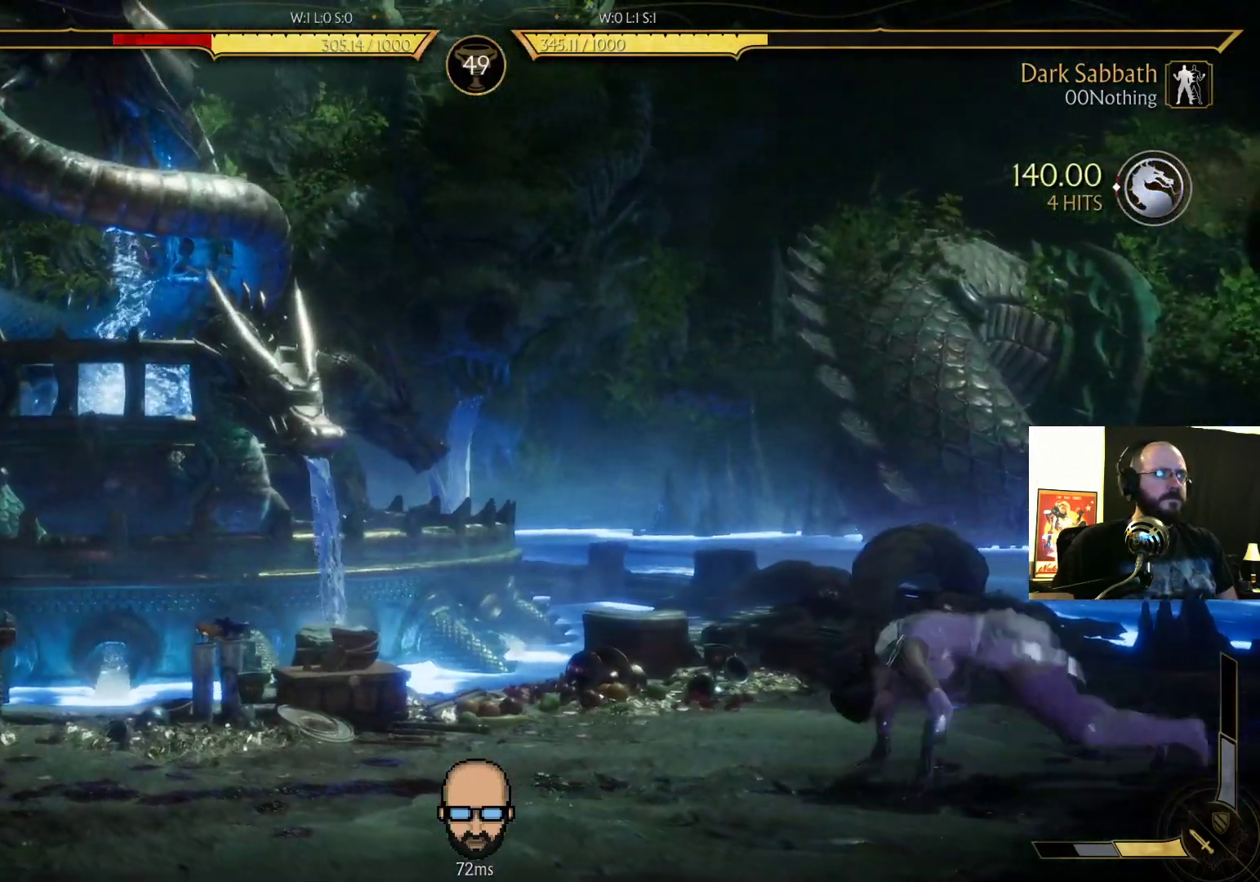
{"buttons": ["DPAD_DOWN"], "events": [[200, "L2", "down"], [300, "DPAD_RIGHT", "down"], [300, "L2", "up"], [433, "DPAD_RIGHT", "up"], [500, "DPAD_DOWN", "down"]]}
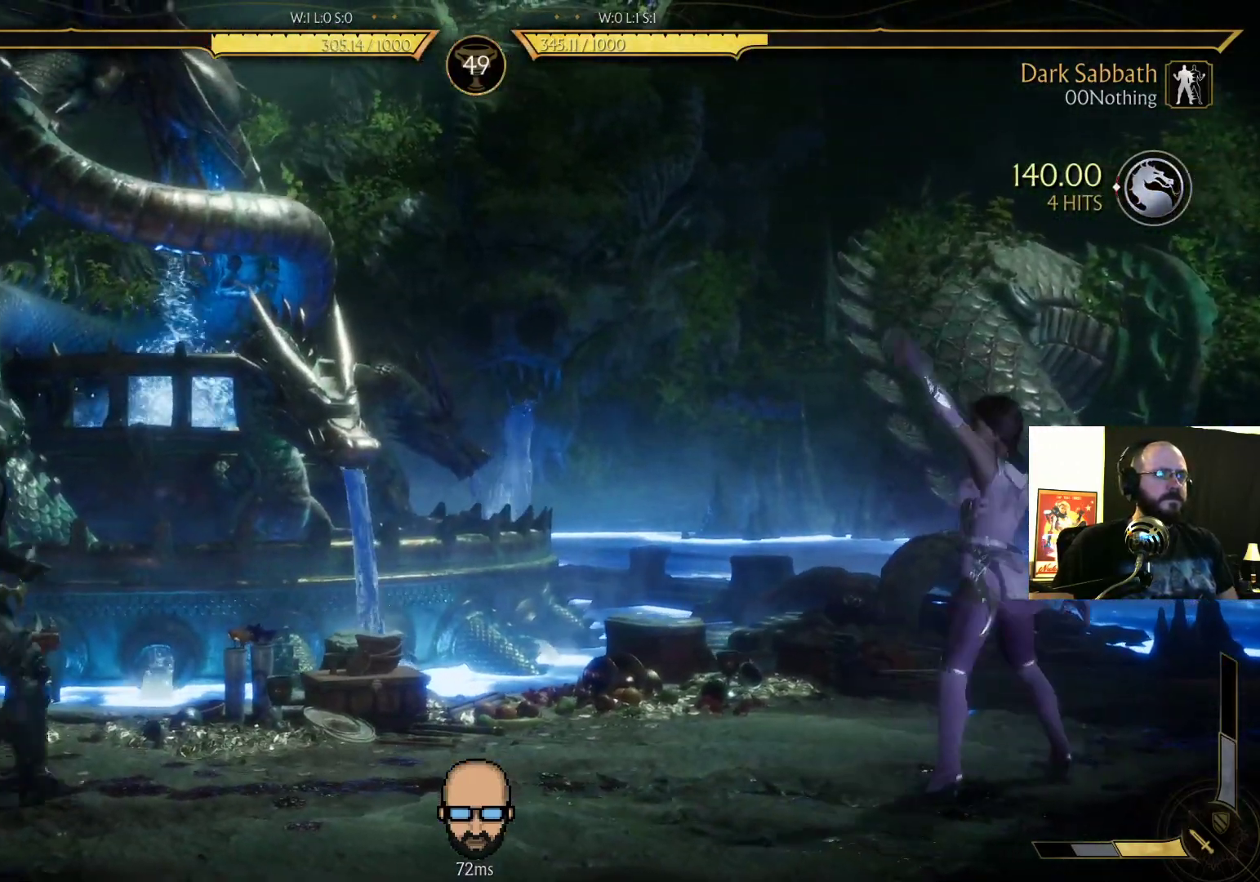
{"buttons": [], "events": [[100, "DPAD_DOWN", "up"], [167, "DPAD_UP", "down"], [267, "DPAD_UP", "up"], [367, "R1", "down"], [500, "R1", "up"]]}
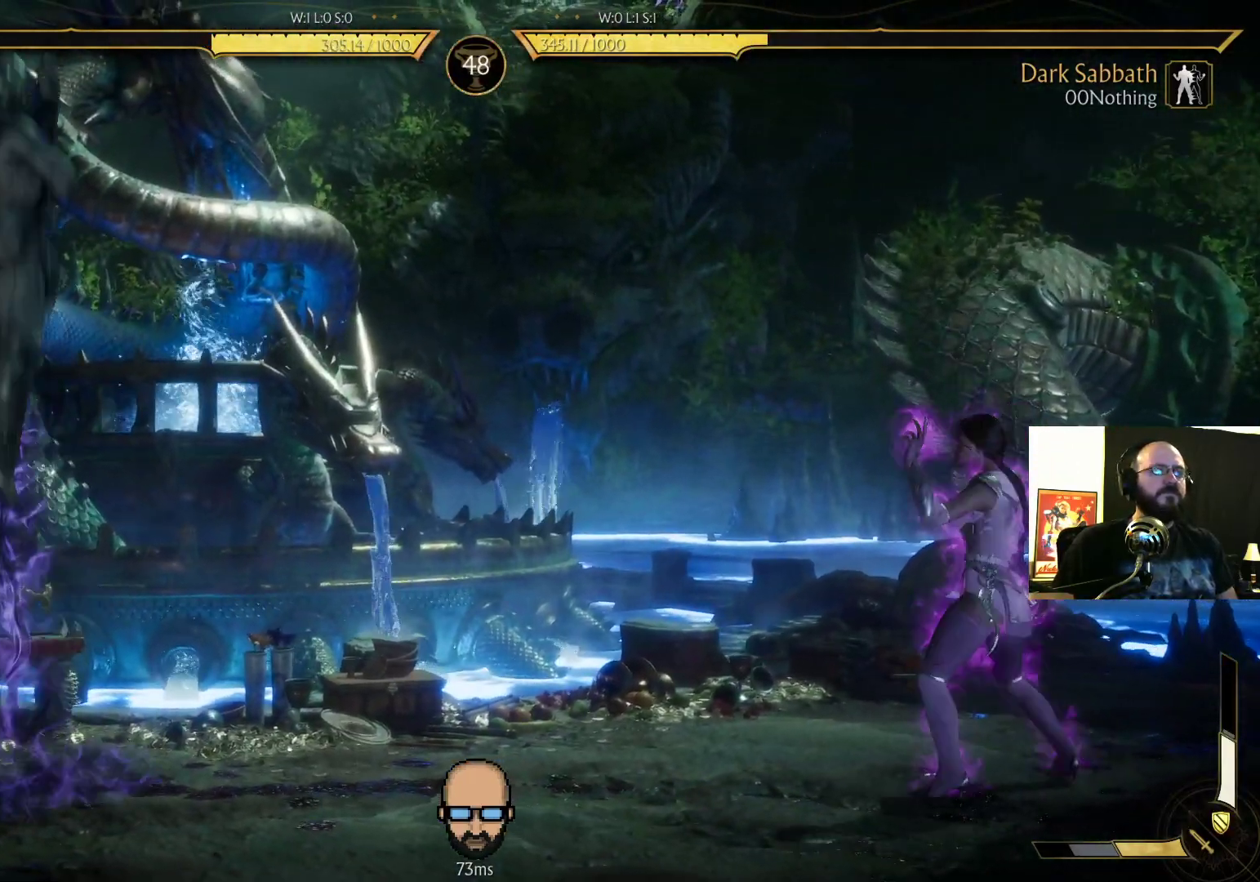
{"buttons": ["R1"], "events": [[67, "R1", "down"], [167, "R1", "up"], [200, "R1", "down"], [300, "R1", "up"], [367, "R1", "down"], [467, "R1", "up"], [500, "R1", "down"]]}
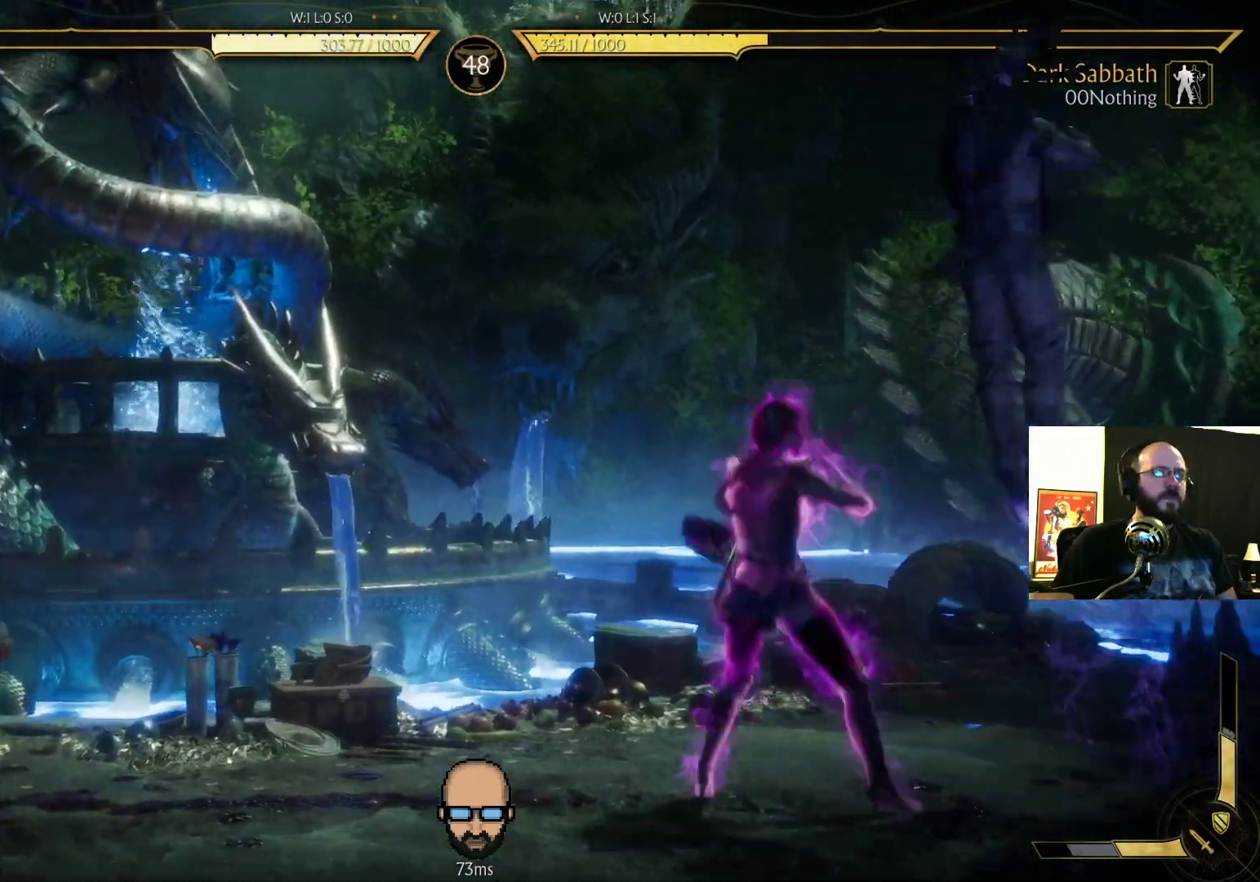
{"buttons": ["R2", "DPAD_DOWN", "DPAD_RIGHT"], "events": [[100, "R1", "up"], [267, "DPAD_DOWN", "down"], [267, "DPAD_RIGHT", "down"], [267, "R2", "down"]]}
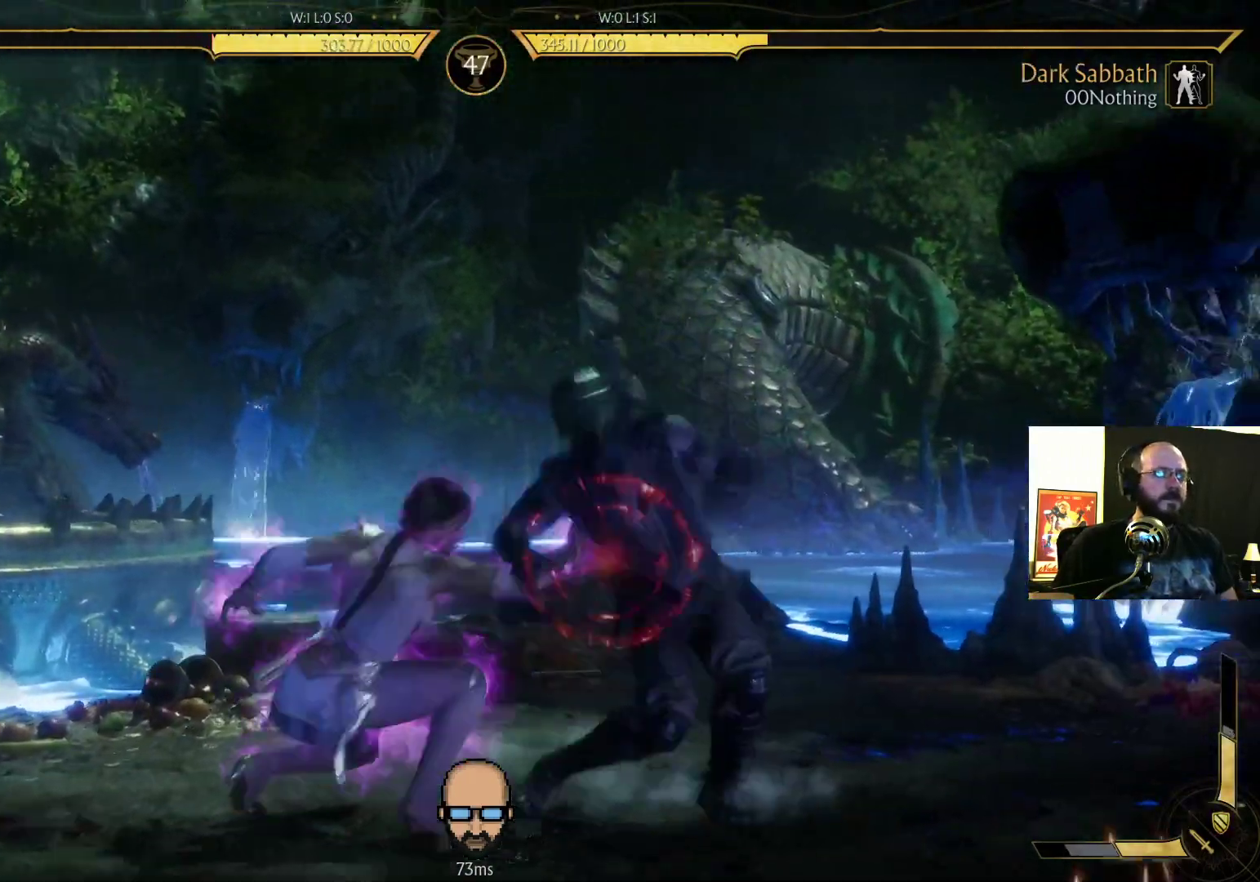
{"buttons": ["R2", "DPAD_DOWN", "DPAD_RIGHT"], "events": []}
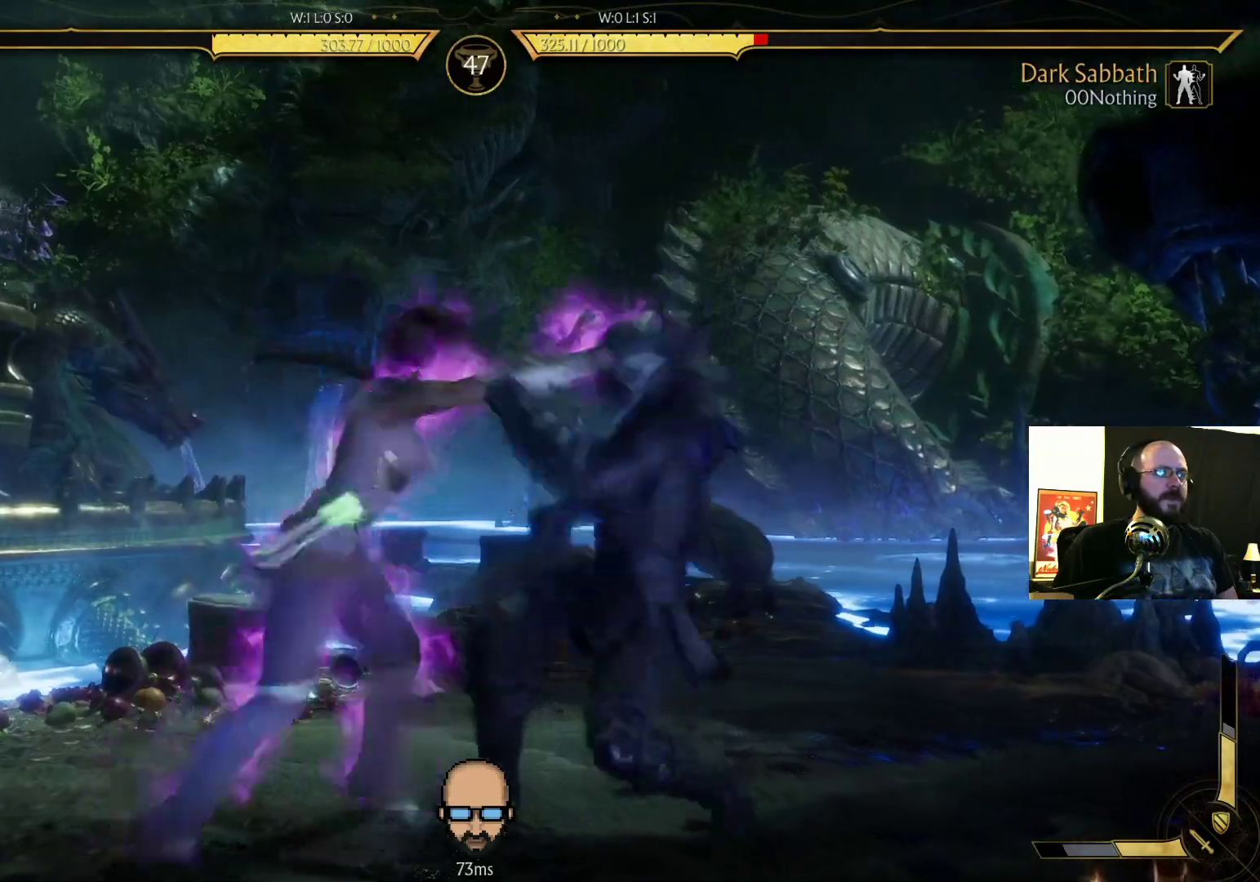
{"buttons": [], "events": [[333, "DPAD_DOWN", "up"], [367, "DPAD_RIGHT", "up"], [367, "R2", "up"]]}
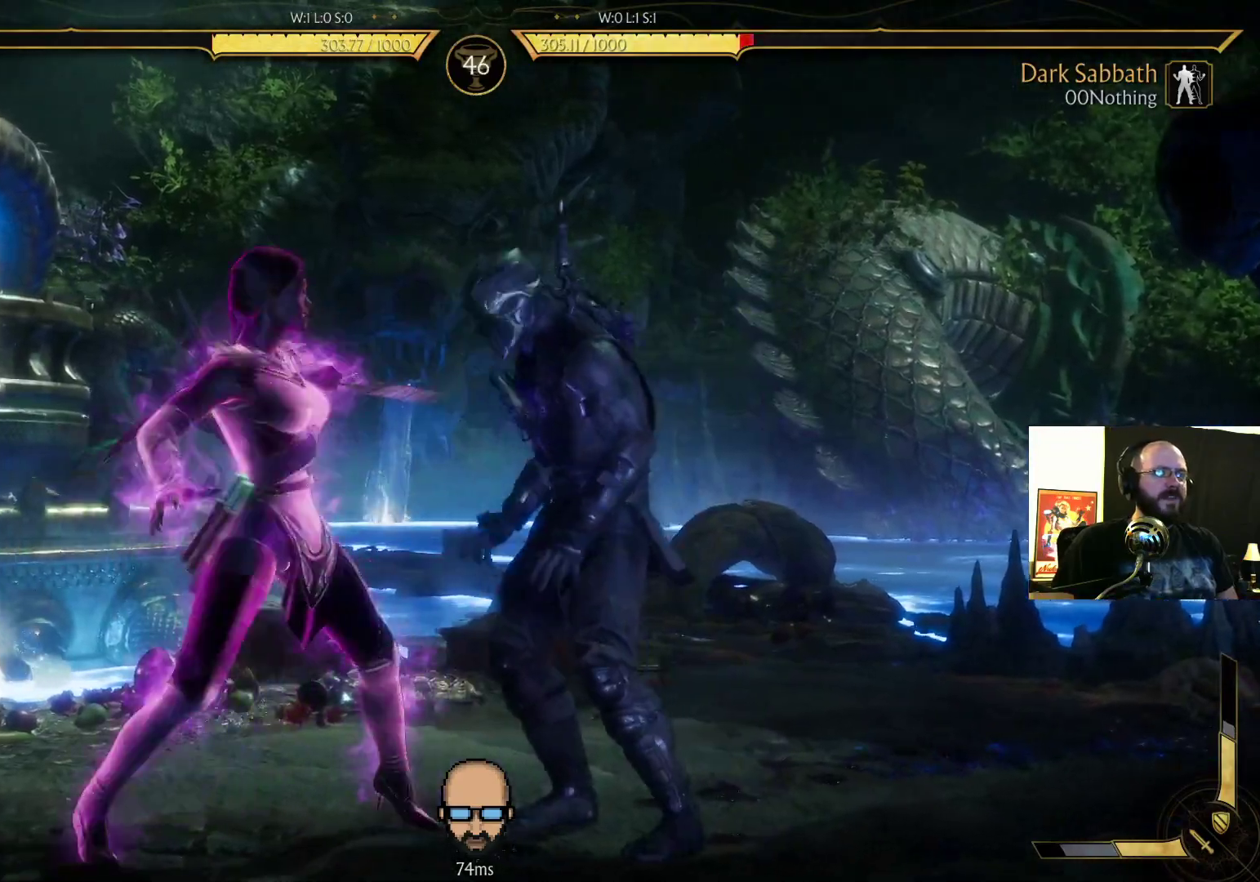
{"buttons": [], "events": []}
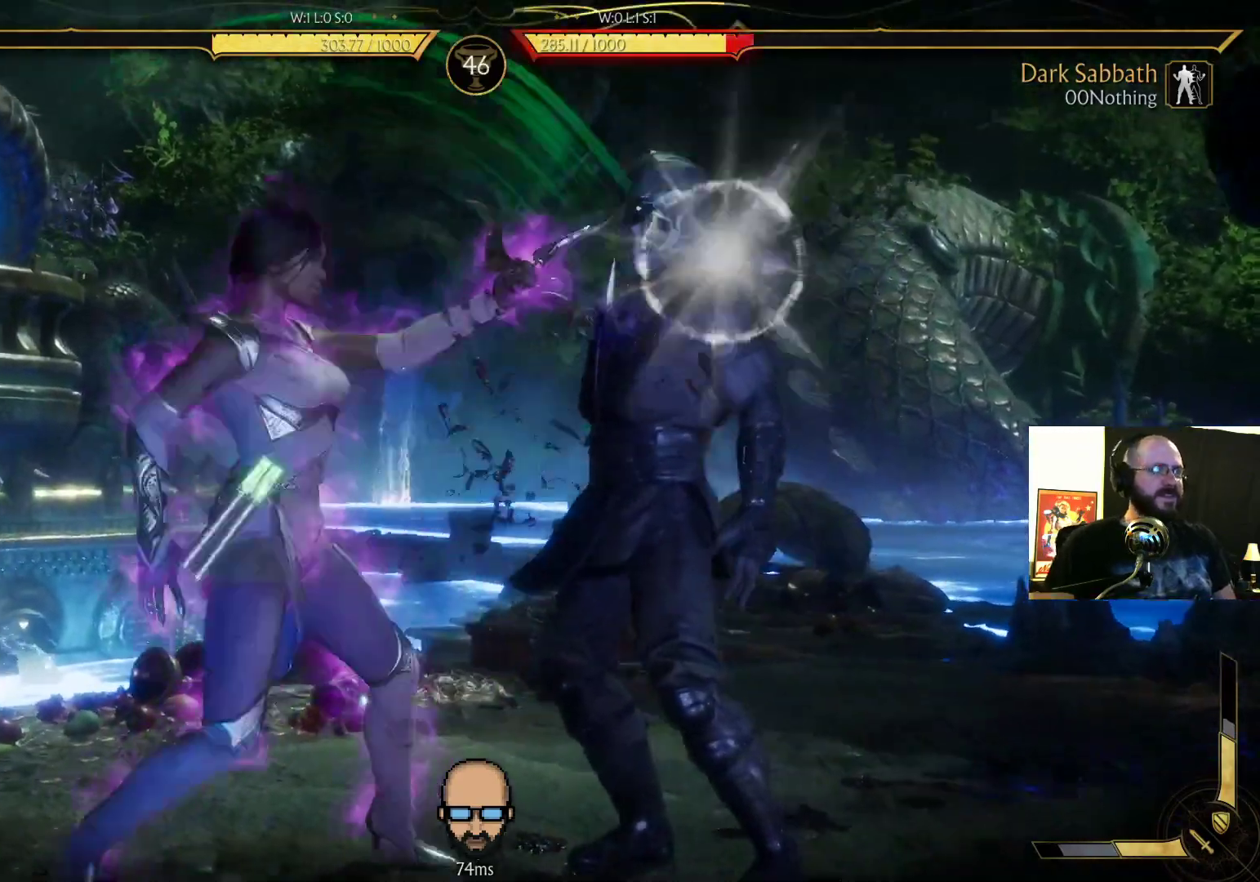
{"buttons": ["R2", "DPAD_DOWN", "DPAD_RIGHT"], "events": [[333, "DPAD_RIGHT", "down"], [367, "DPAD_DOWN", "down"], [367, "R2", "down"]]}
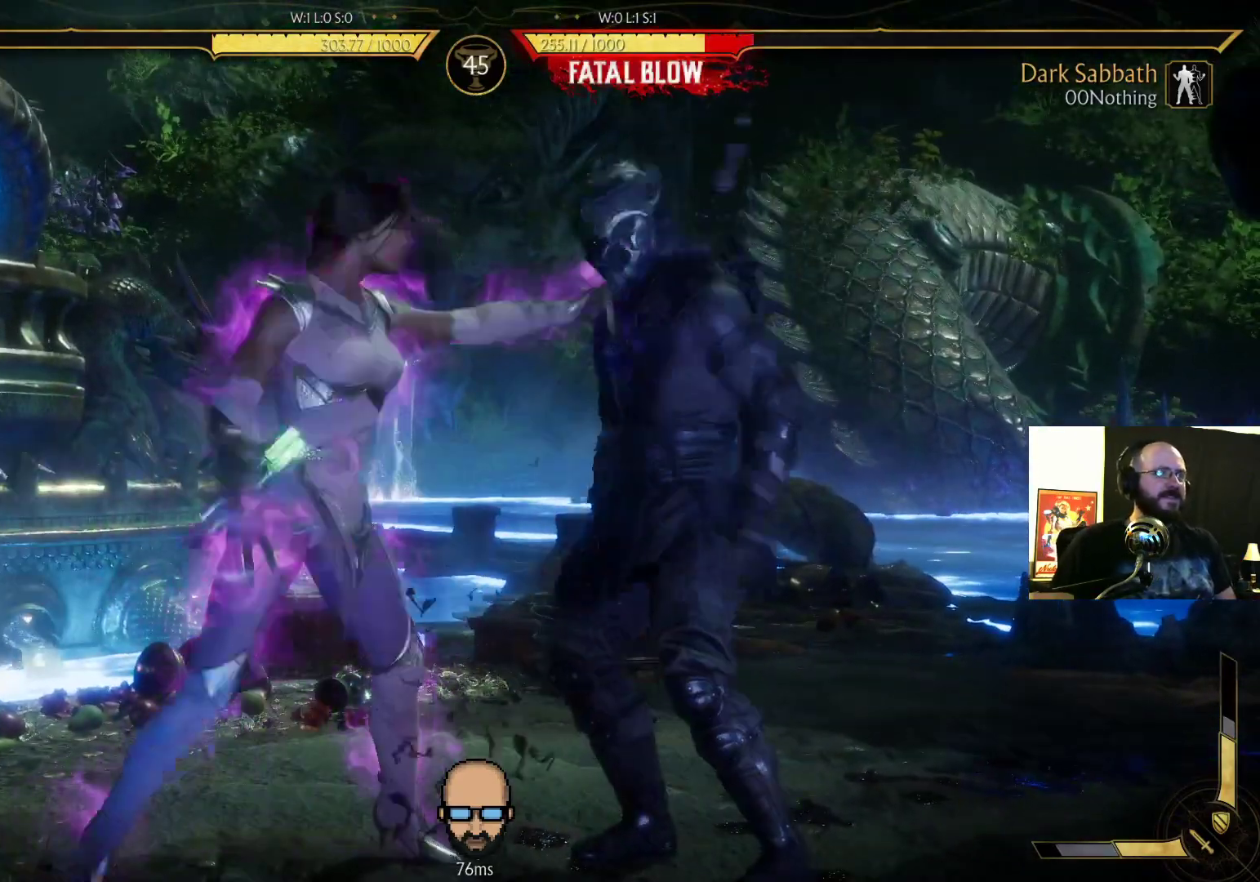
{"buttons": ["R2", "DPAD_DOWN", "DPAD_RIGHT"], "events": []}
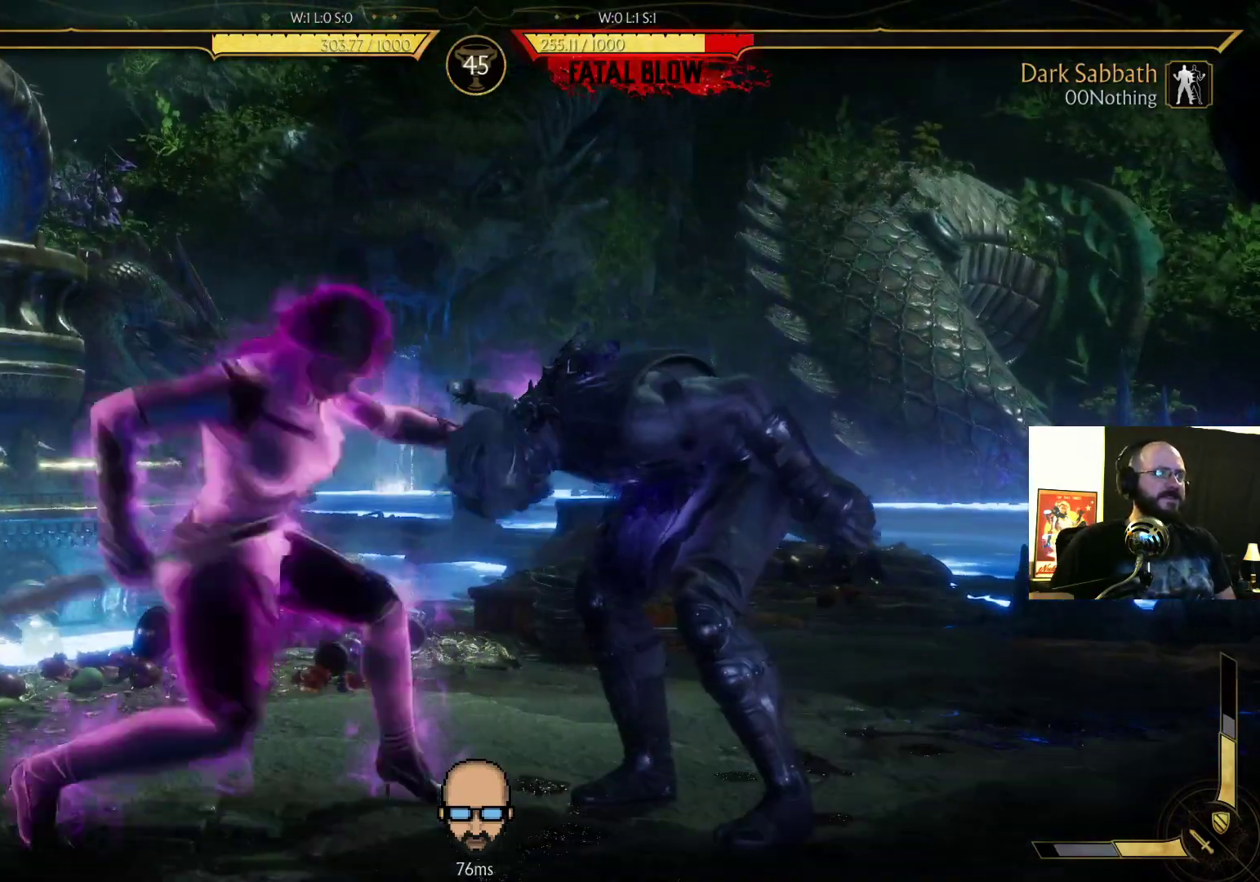
{"buttons": ["R2", "DPAD_DOWN", "DPAD_RIGHT"], "events": []}
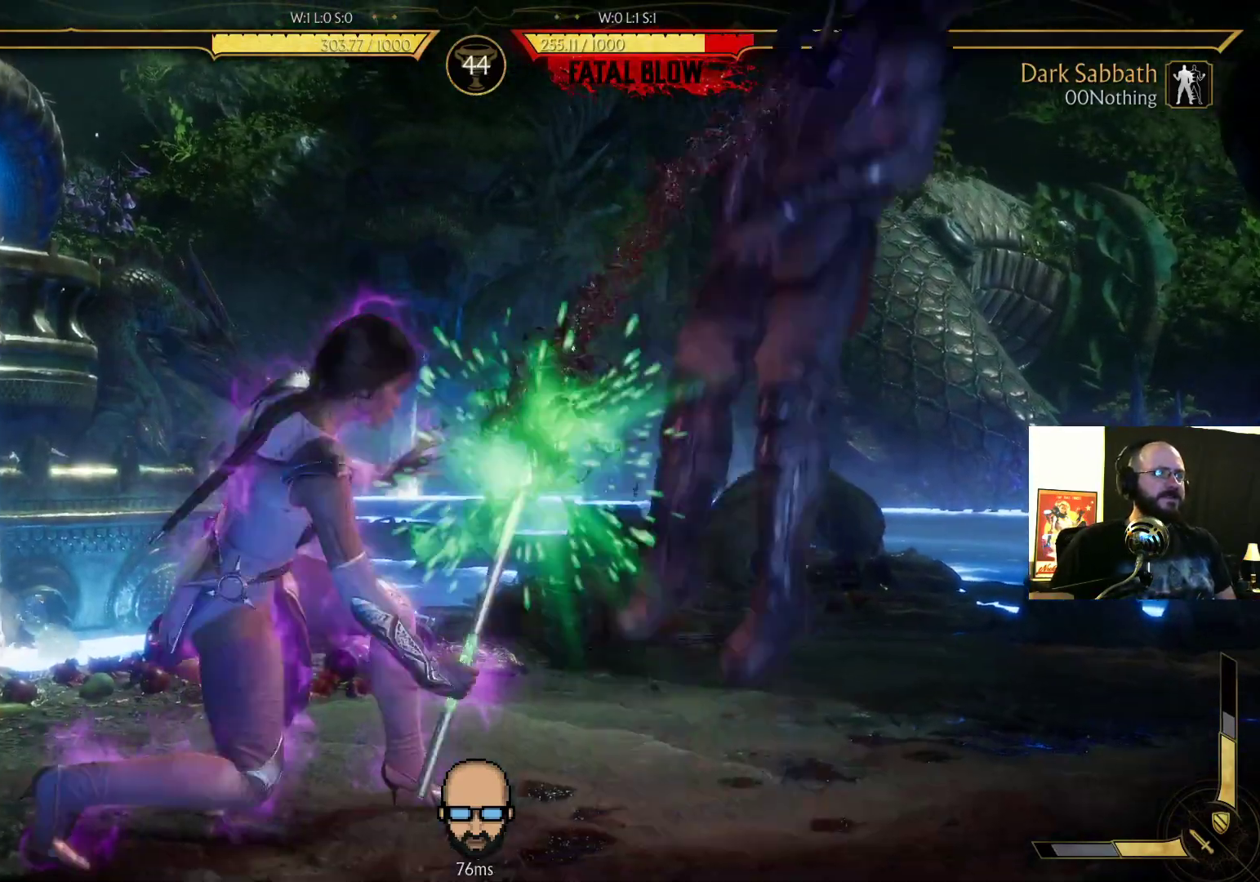
{"buttons": ["R2", "DPAD_DOWN", "DPAD_RIGHT"]}
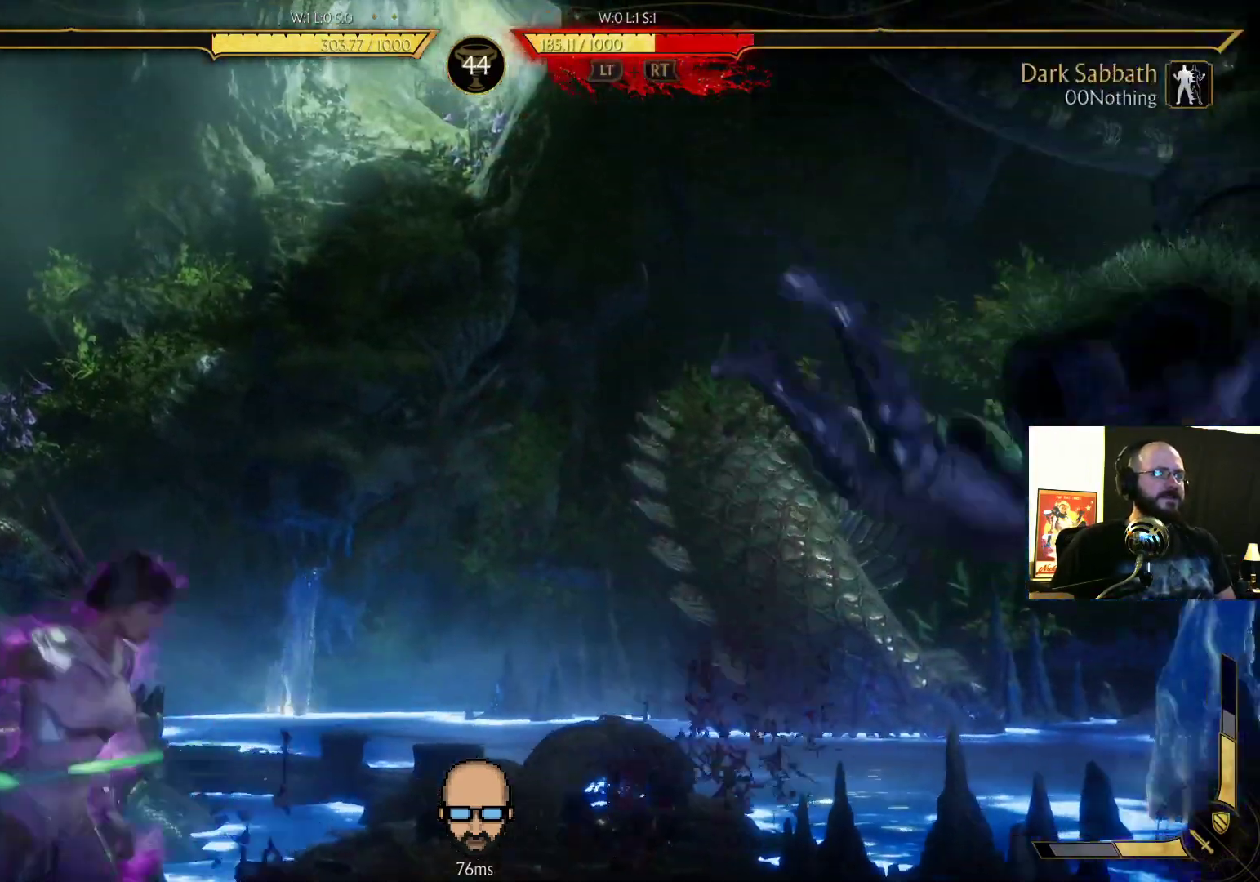
{"buttons": ["DPAD_RIGHT"], "events": [[67, "DPAD_DOWN", "up"], [167, "DPAD_RIGHT", "up"], [300, "DPAD_RIGHT", "down"], [300, "R2", "up"]]}
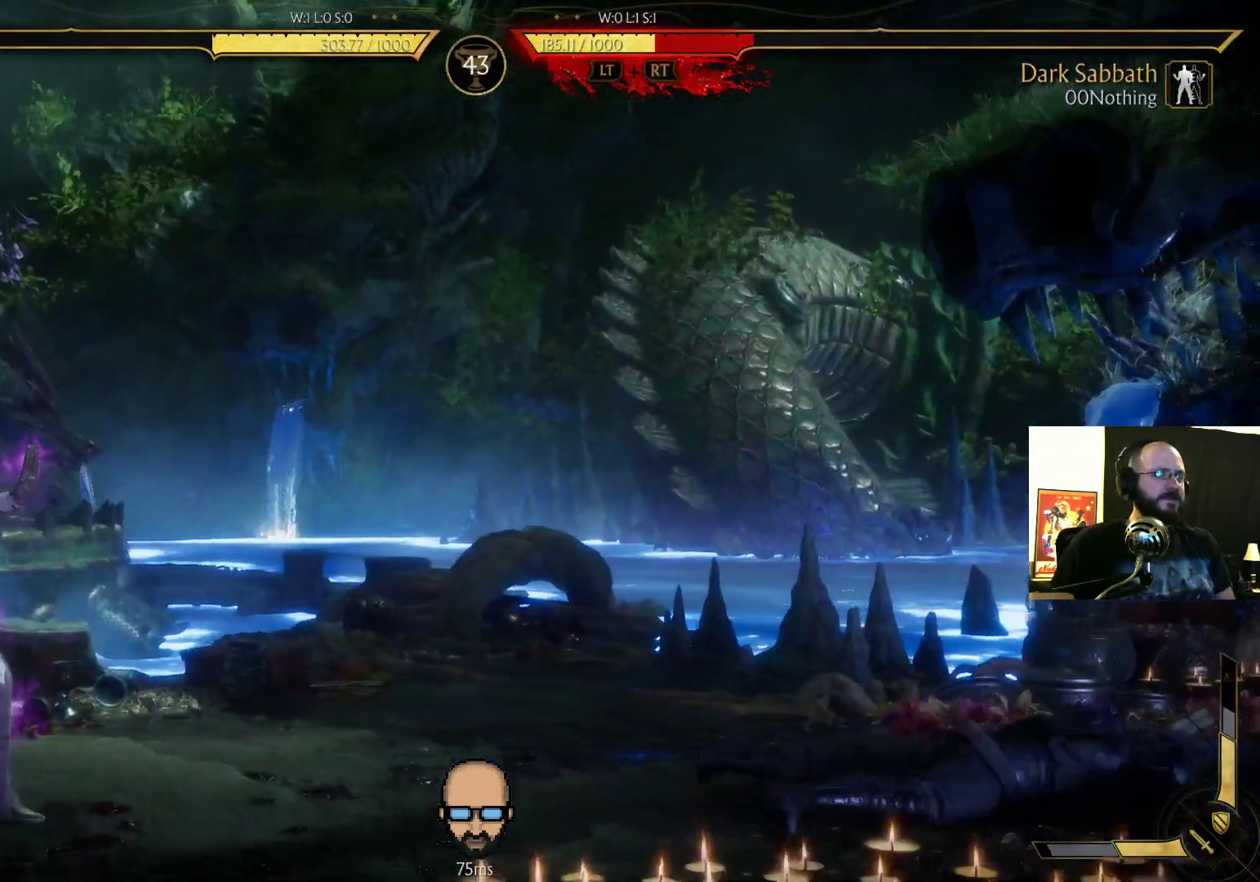
{"buttons": ["R2", "DPAD_DOWN", "DPAD_RIGHT"], "events": [[333, "R2", "down"], [400, "DPAD_DOWN", "down"]]}
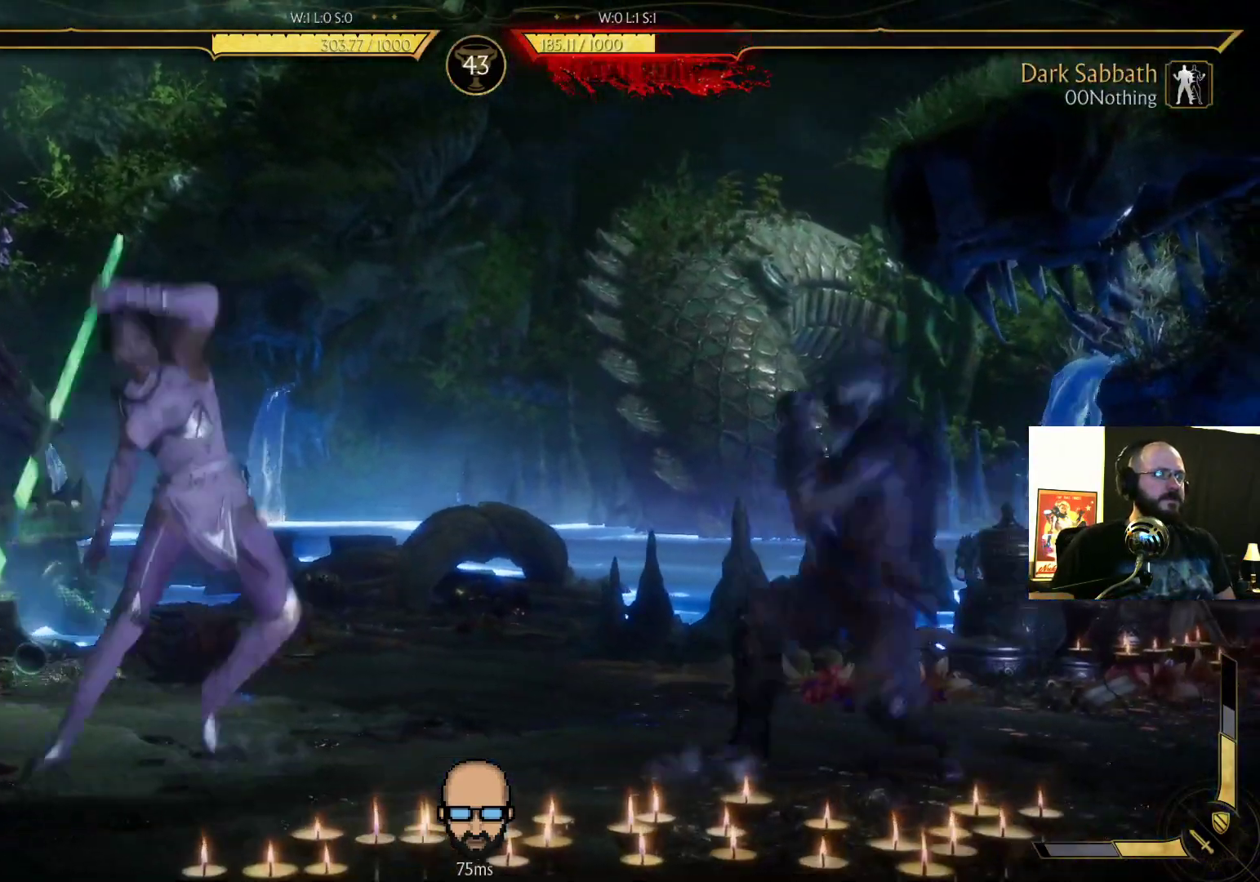
{"buttons": ["R2"], "events": [[333, "DPAD_DOWN", "up"], [333, "DPAD_RIGHT", "up"]]}
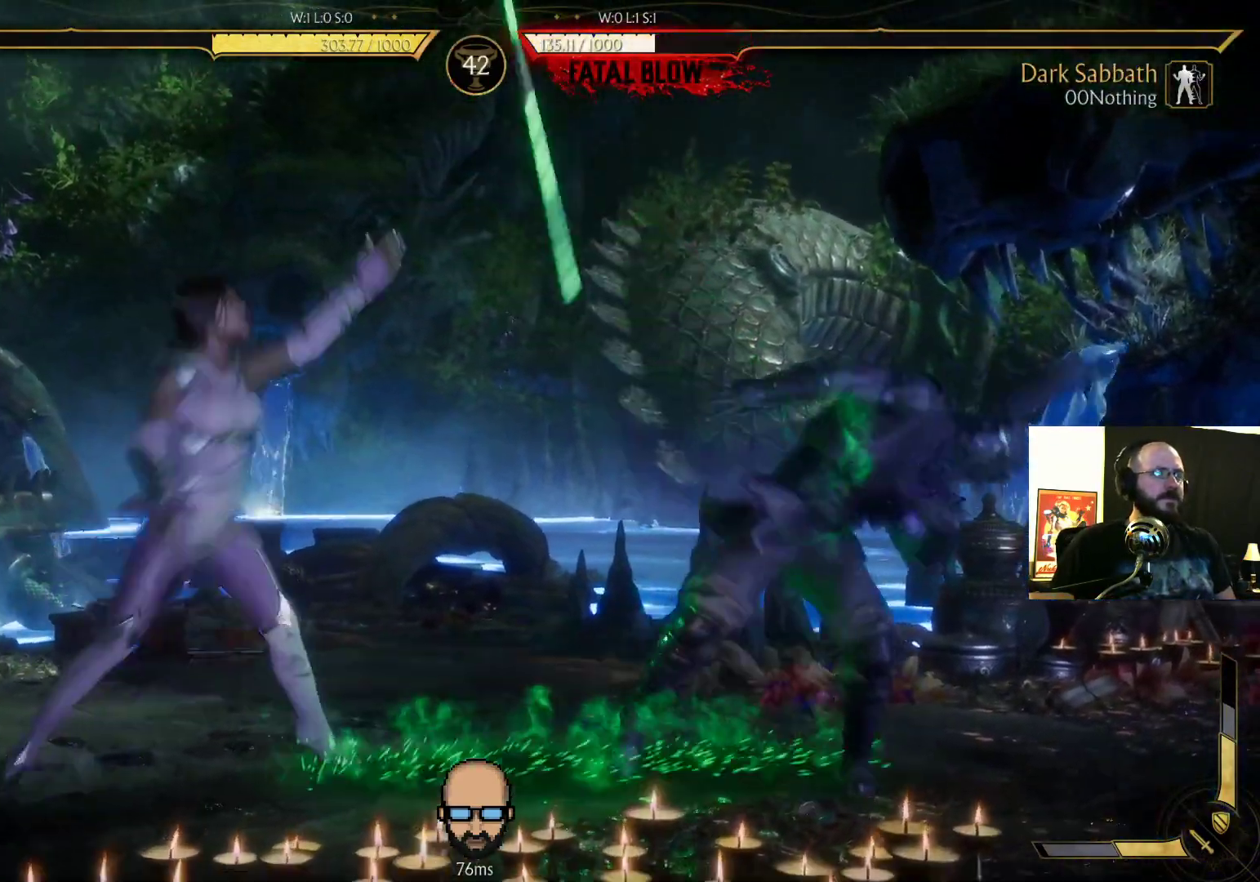
{"buttons": ["L2", "DPAD_DOWN", "DPAD_RIGHT"], "events": [[467, "DPAD_RIGHT", "down"], [500, "DPAD_DOWN", "down"], [500, "L2", "down"], [500, "R2", "up"]]}
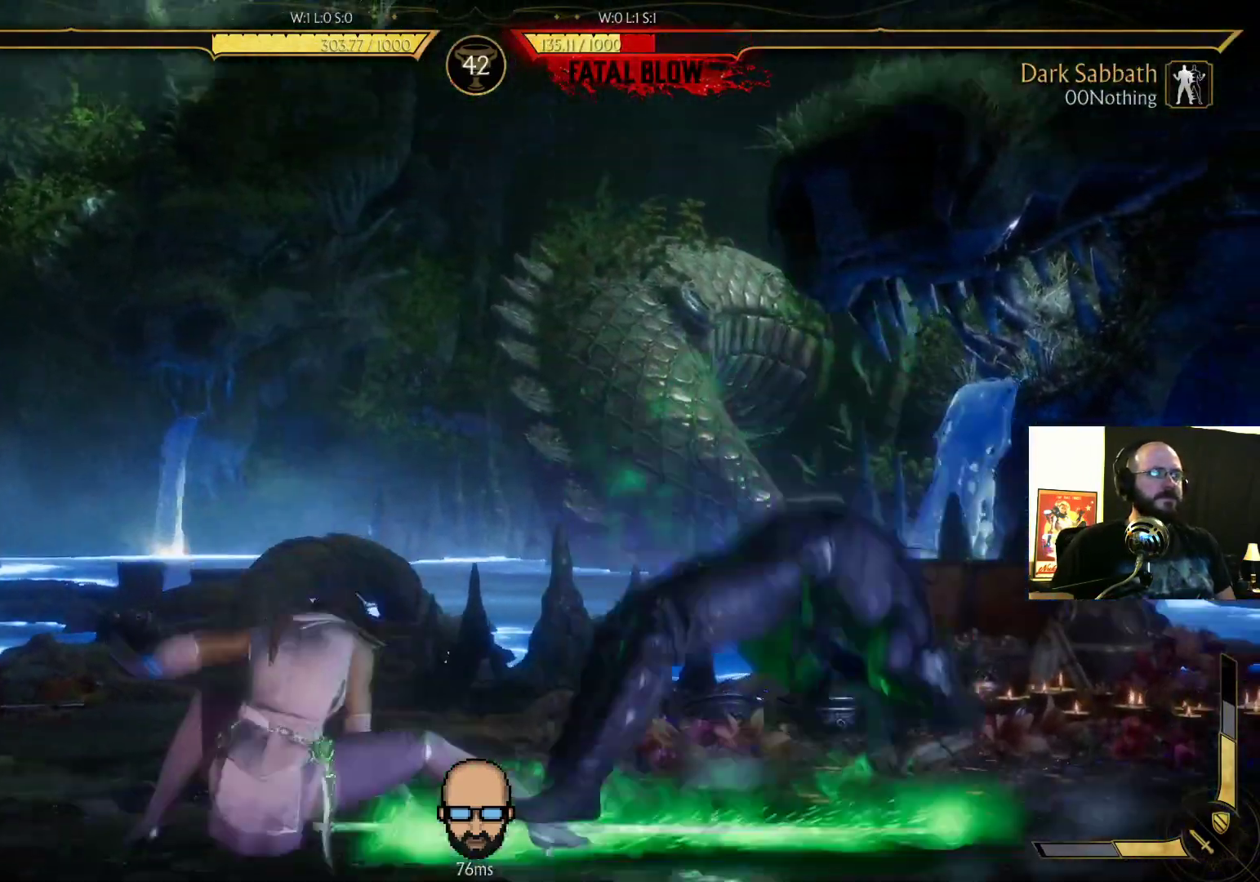
{"buttons": ["L2", "DPAD_DOWN", "DPAD_RIGHT"], "events": []}
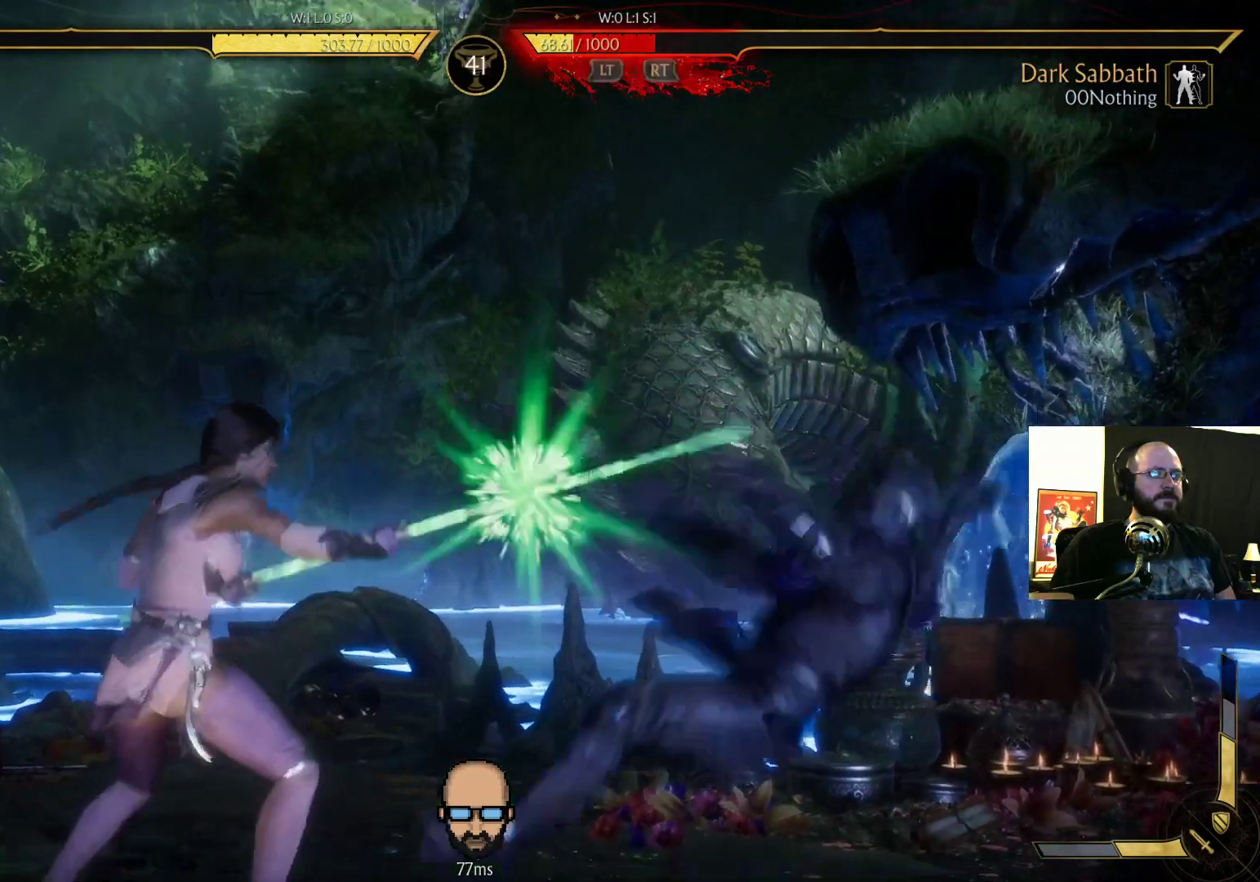
{"buttons": ["L2", "DPAD_DOWN", "DPAD_RIGHT"], "events": []}
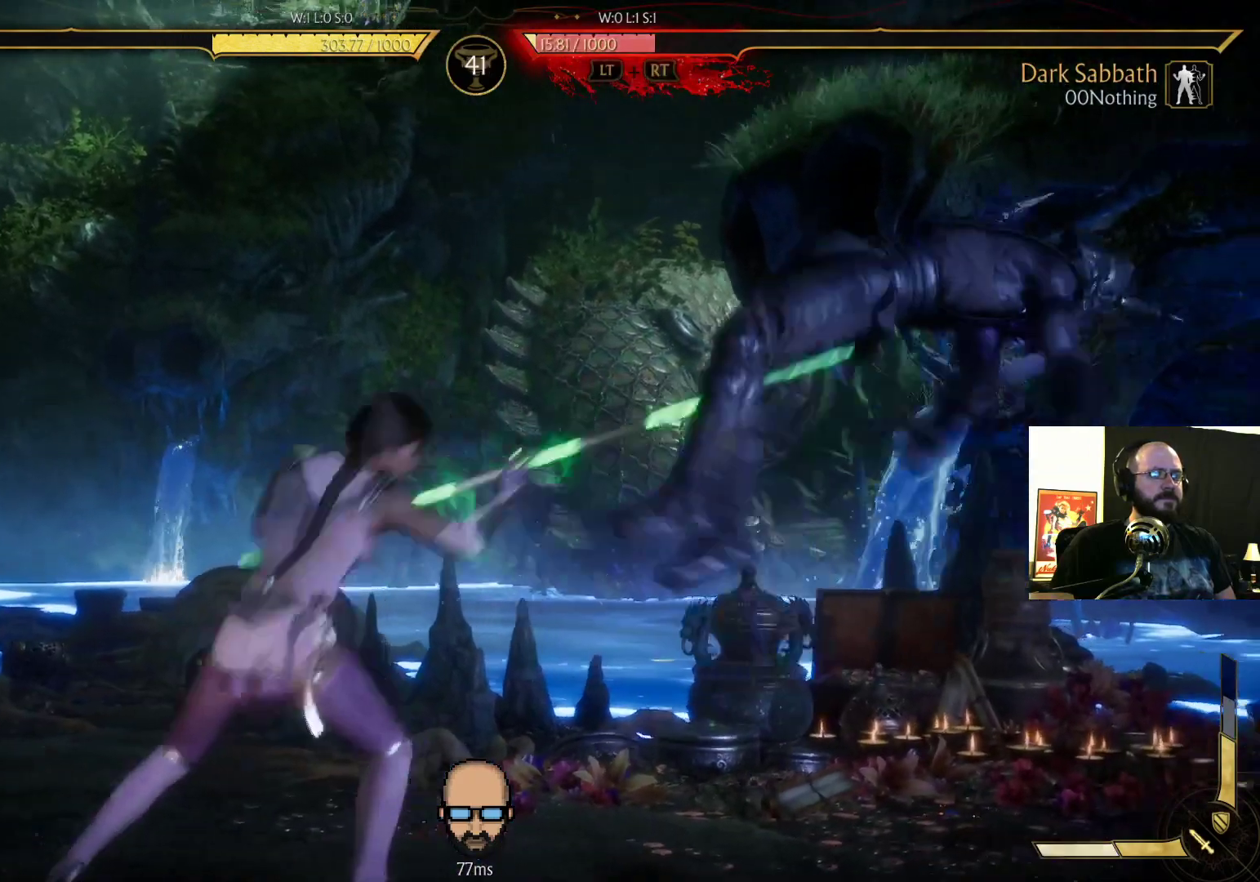
{"buttons": ["L2", "DPAD_DOWN", "DPAD_RIGHT"], "events": []}
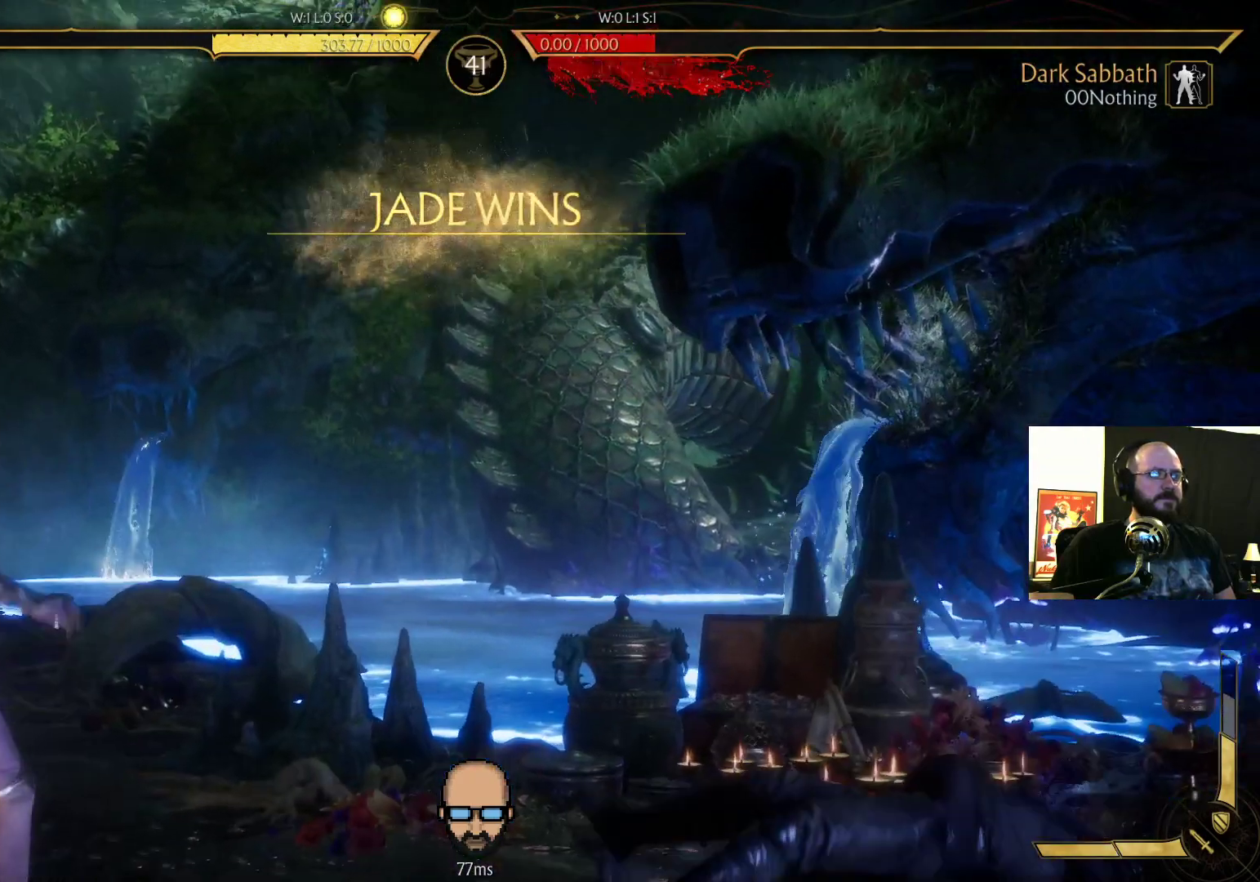
{"buttons": [], "events": [[100, "DPAD_DOWN", "up"], [100, "DPAD_RIGHT", "up"], [167, "L2", "up"]]}
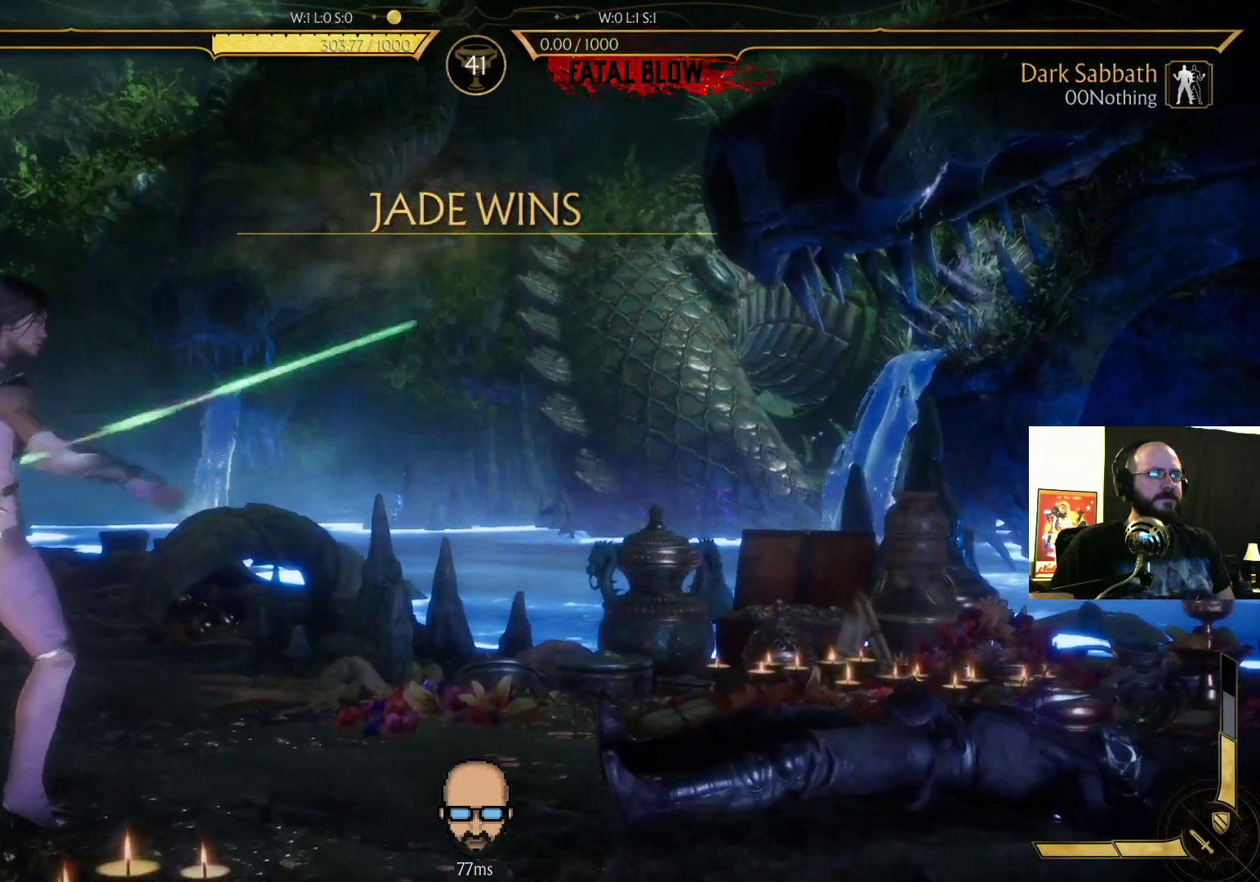
{"buttons": [], "events": []}
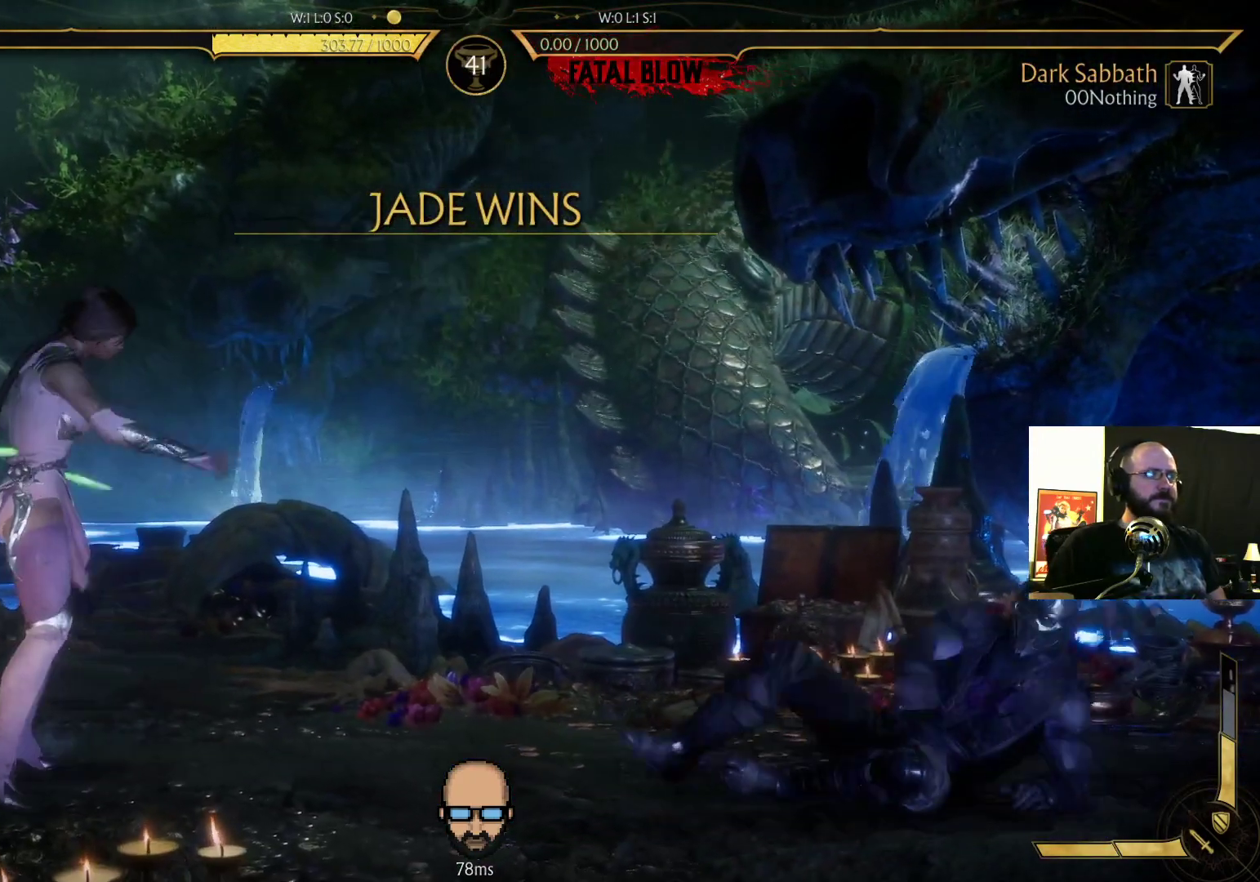
{"buttons": [], "events": []}